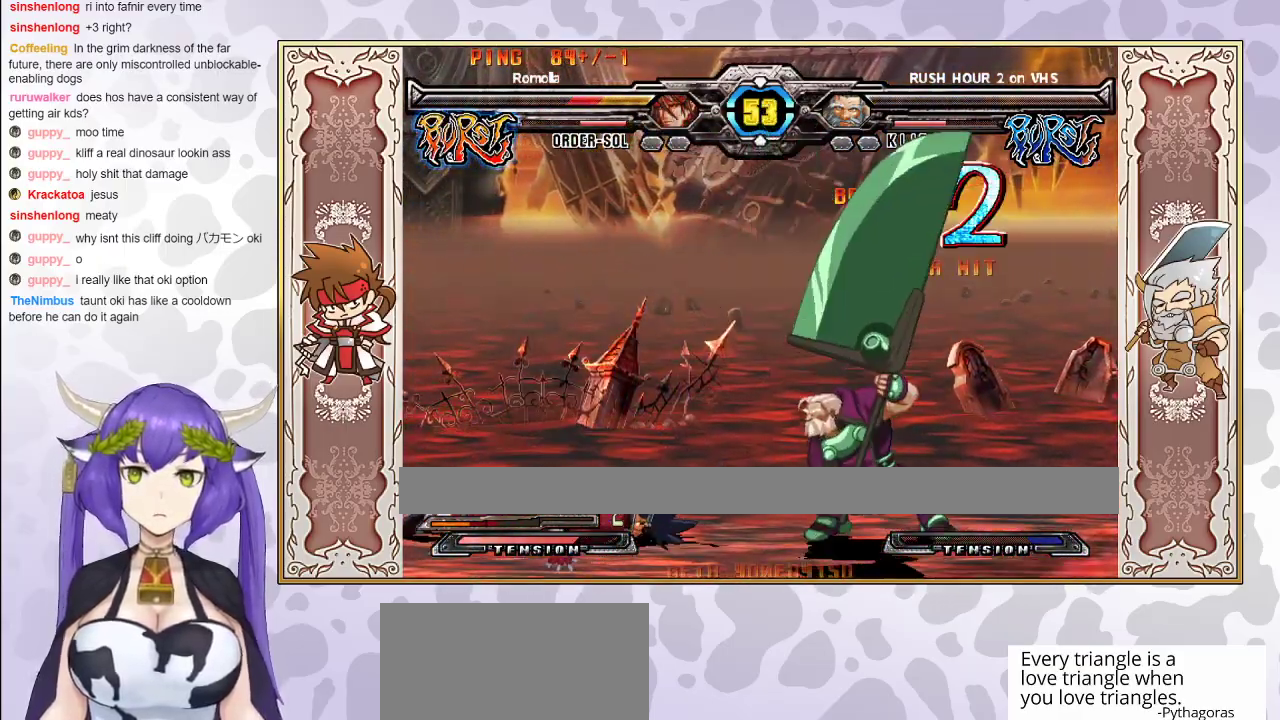
Gameplay with a controller (arcade stick); each line is a JSON object with the inputs held at the frame after it. "events" lists button and stick changes between this image and that frame as [ms after this image, input, new state], when the widget could be followed in between. Not read: L3 R3 left_stick other_buttons.
{"buttons": ["CIRCLE"], "events": [[483, "CIRCLE", "down"], [483, "TRIANGLE", "down"], [500, "TRIANGLE", "up"]]}
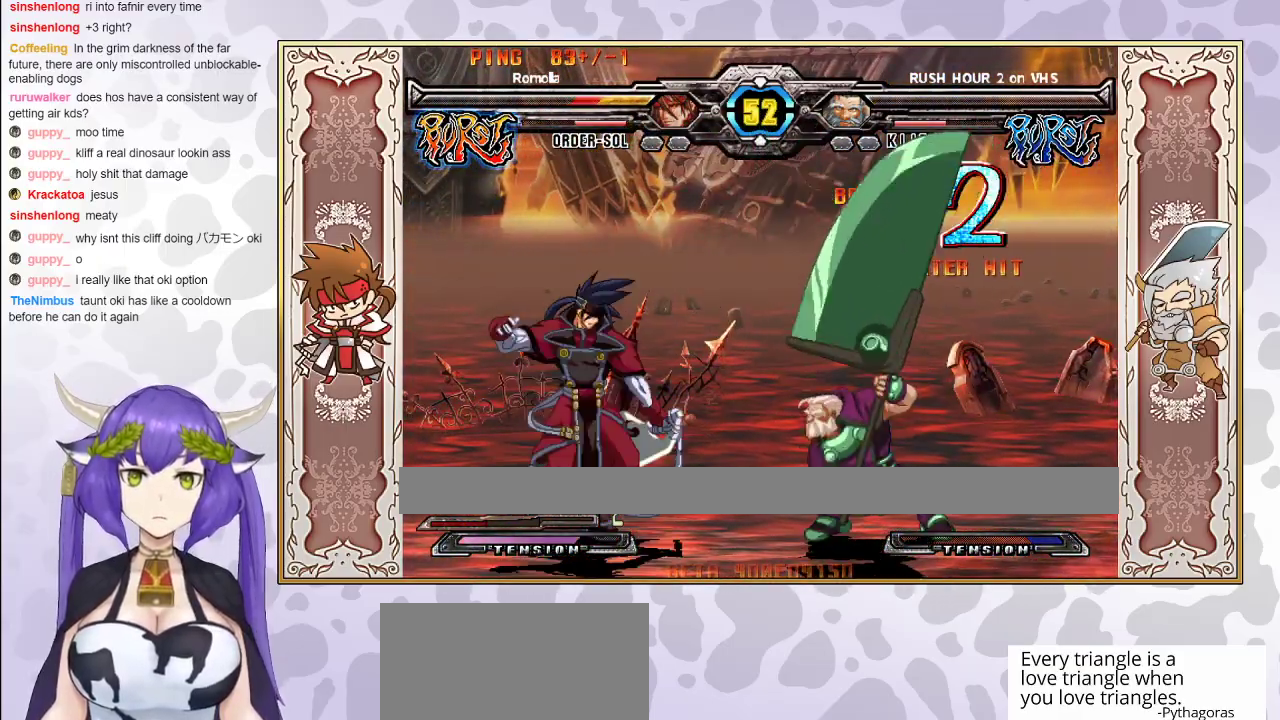
{"buttons": ["R2"], "events": [[50, "CIRCLE", "up"], [383, "R2", "down"]]}
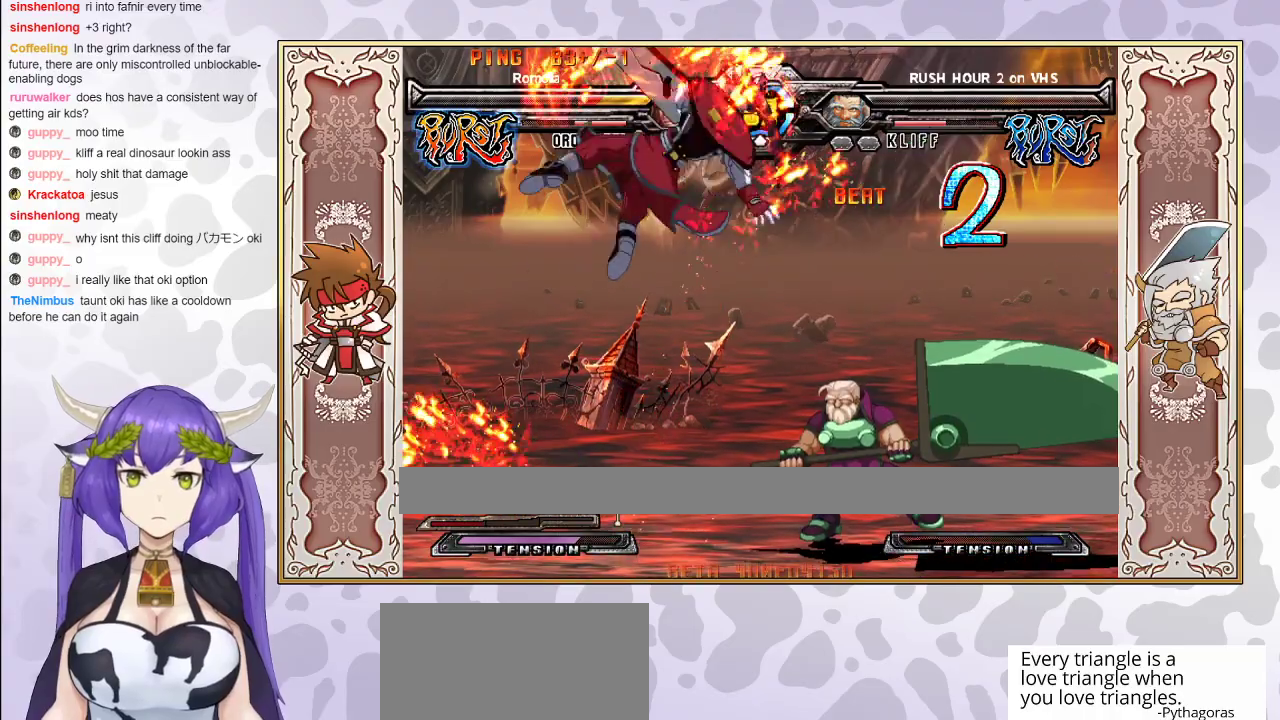
{"buttons": ["CROSS", "TRIANGLE"], "events": [[200, "R2", "up"], [267, "CROSS", "down"], [267, "TRIANGLE", "down"], [283, "R1", "down"], [433, "R1", "up"]]}
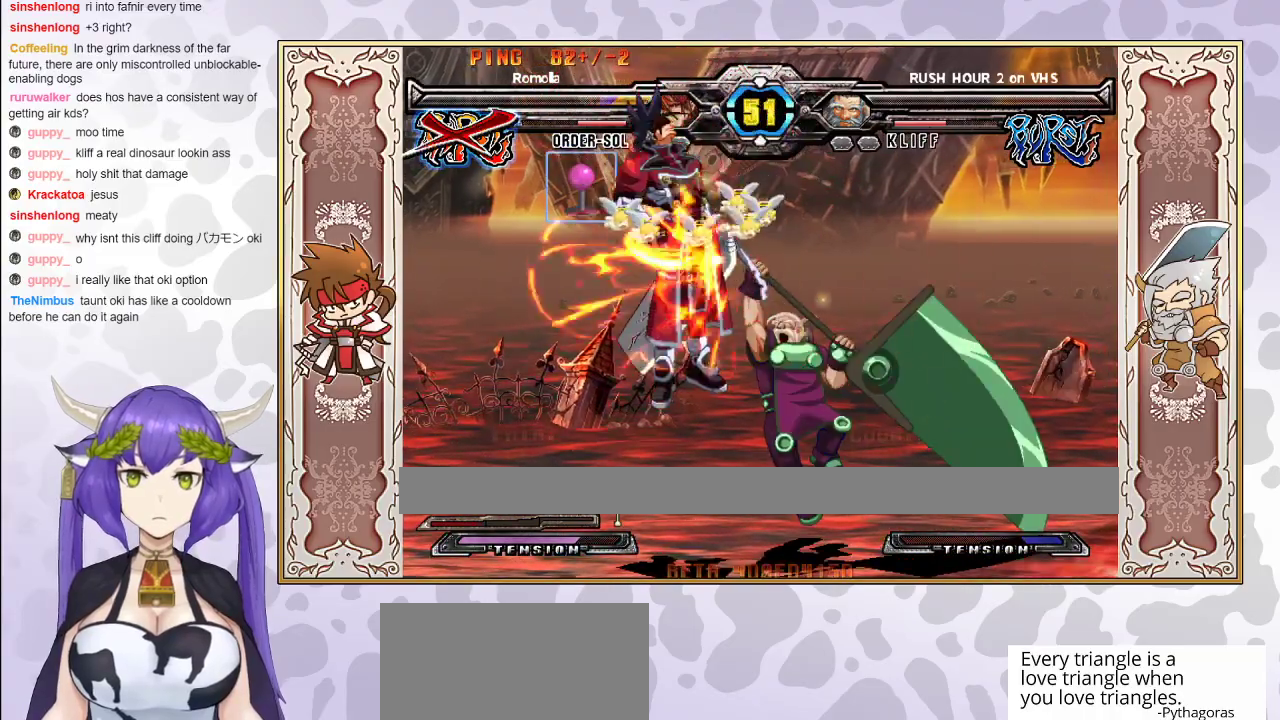
{"buttons": [], "events": [[200, "CROSS", "up"], [200, "TRIANGLE", "up"]]}
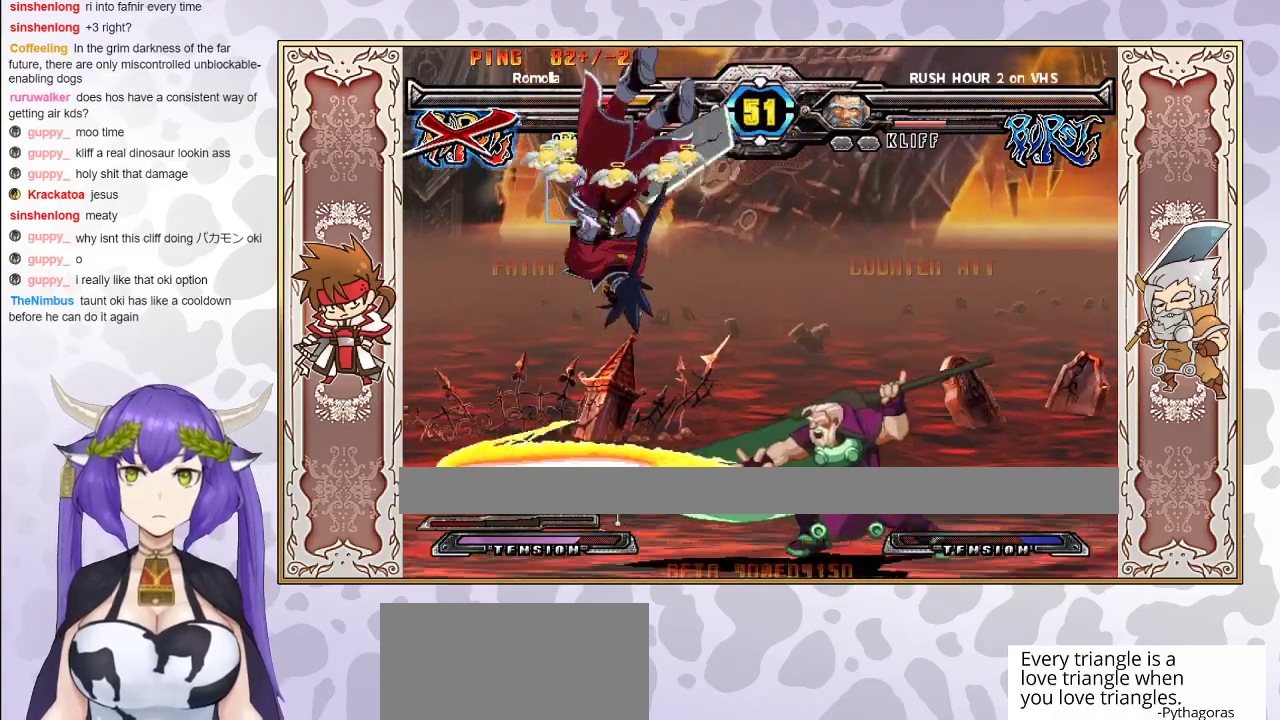
{"buttons": [], "events": []}
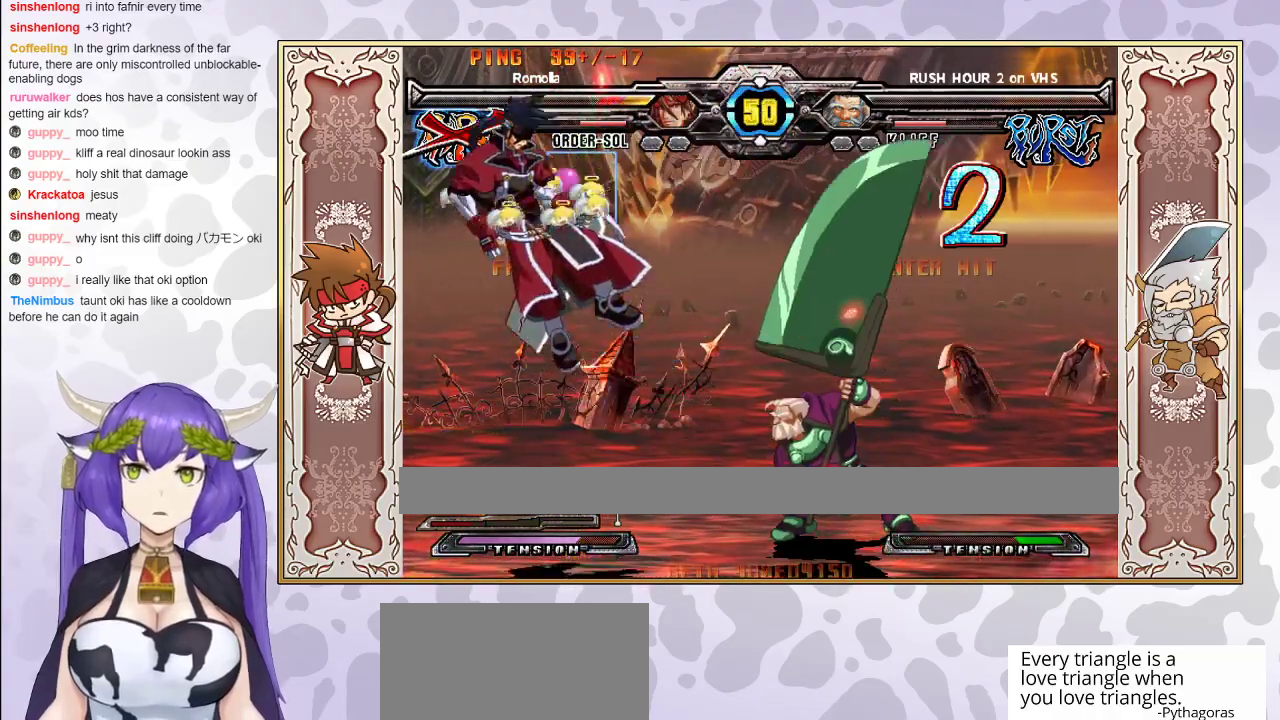
{"buttons": [], "events": [[33, "TRIANGLE", "down"], [117, "TRIANGLE", "up"], [250, "TRIANGLE", "down"], [333, "TRIANGLE", "up"], [400, "TRIANGLE", "down"], [467, "TRIANGLE", "up"]]}
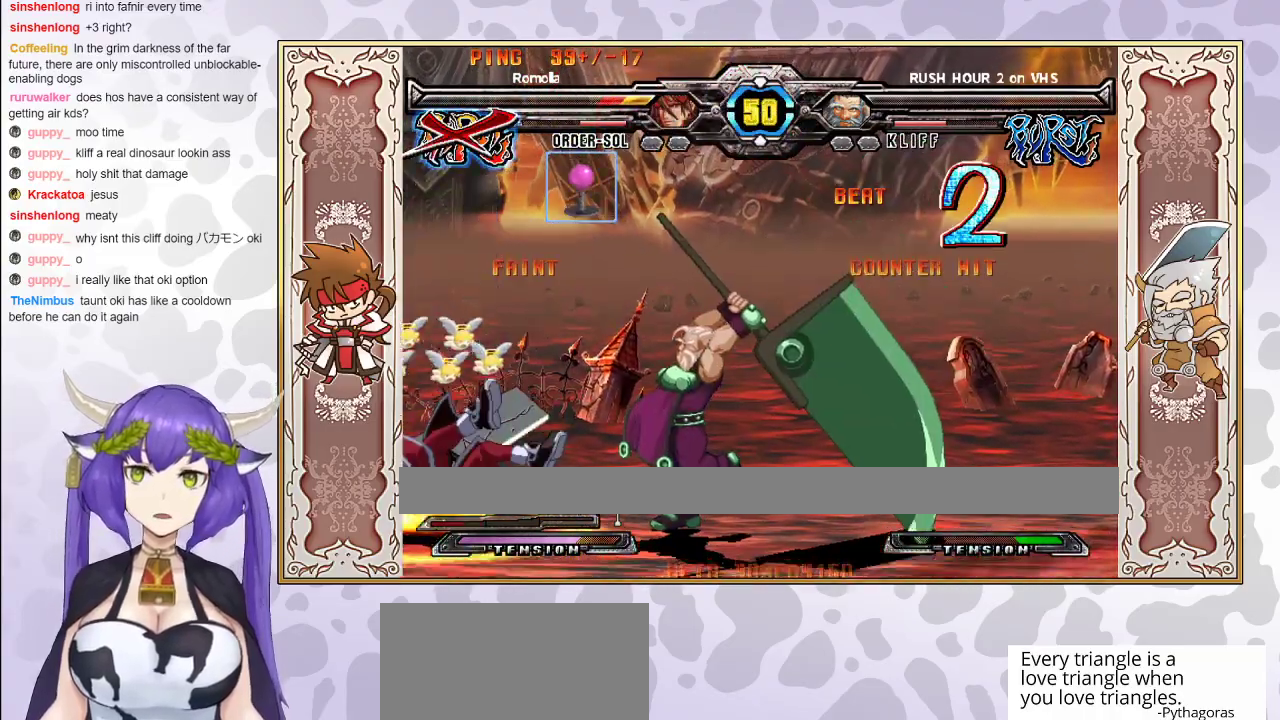
{"buttons": [], "events": []}
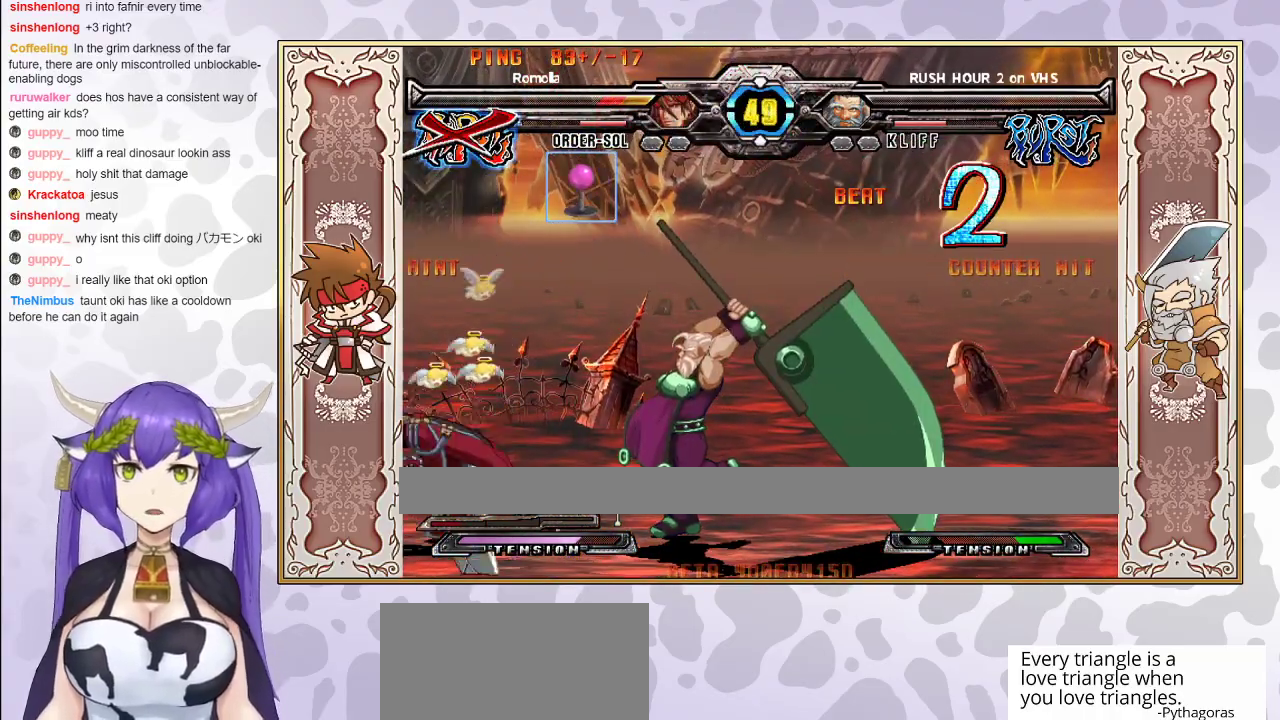
{"buttons": [], "events": []}
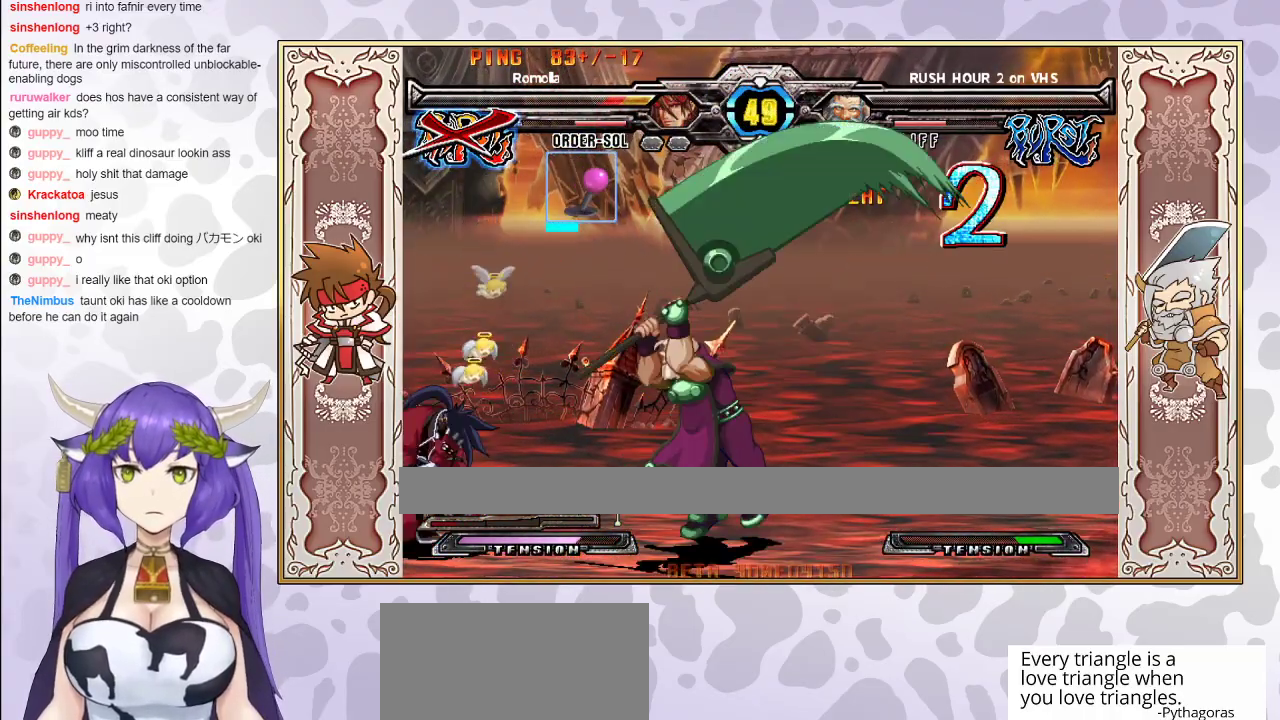
{"buttons": [], "events": []}
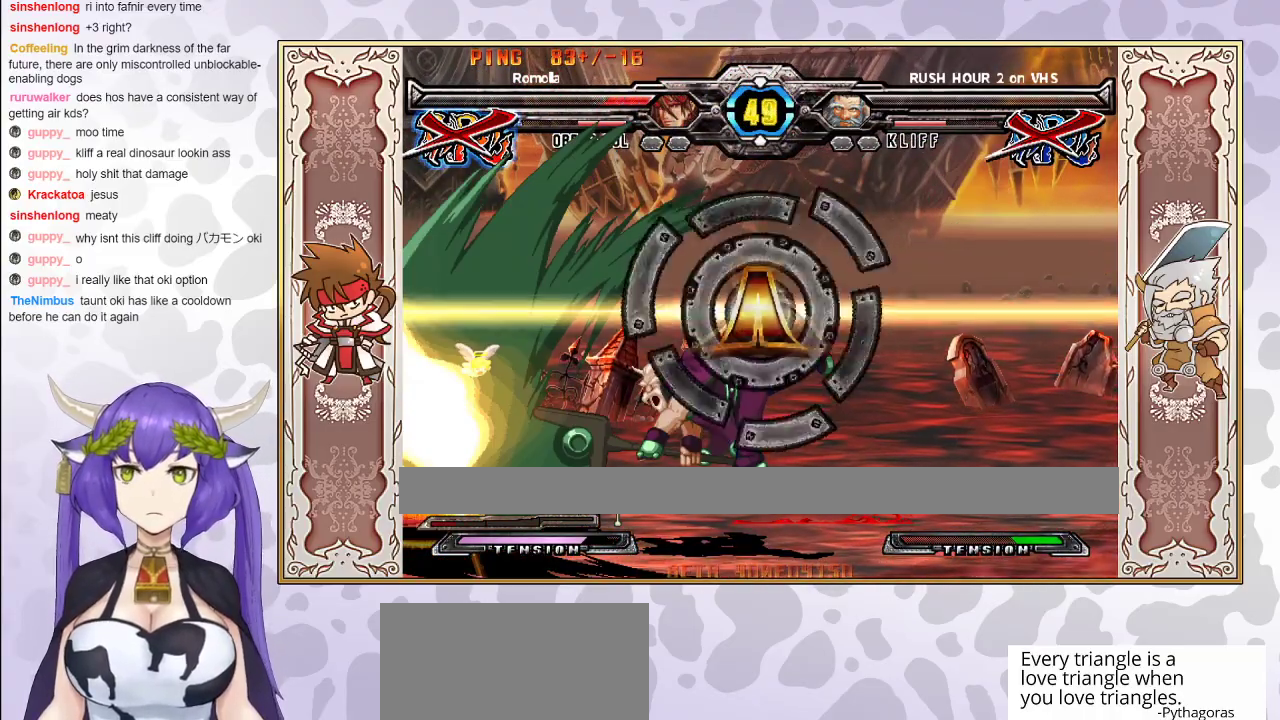
{"buttons": [], "events": []}
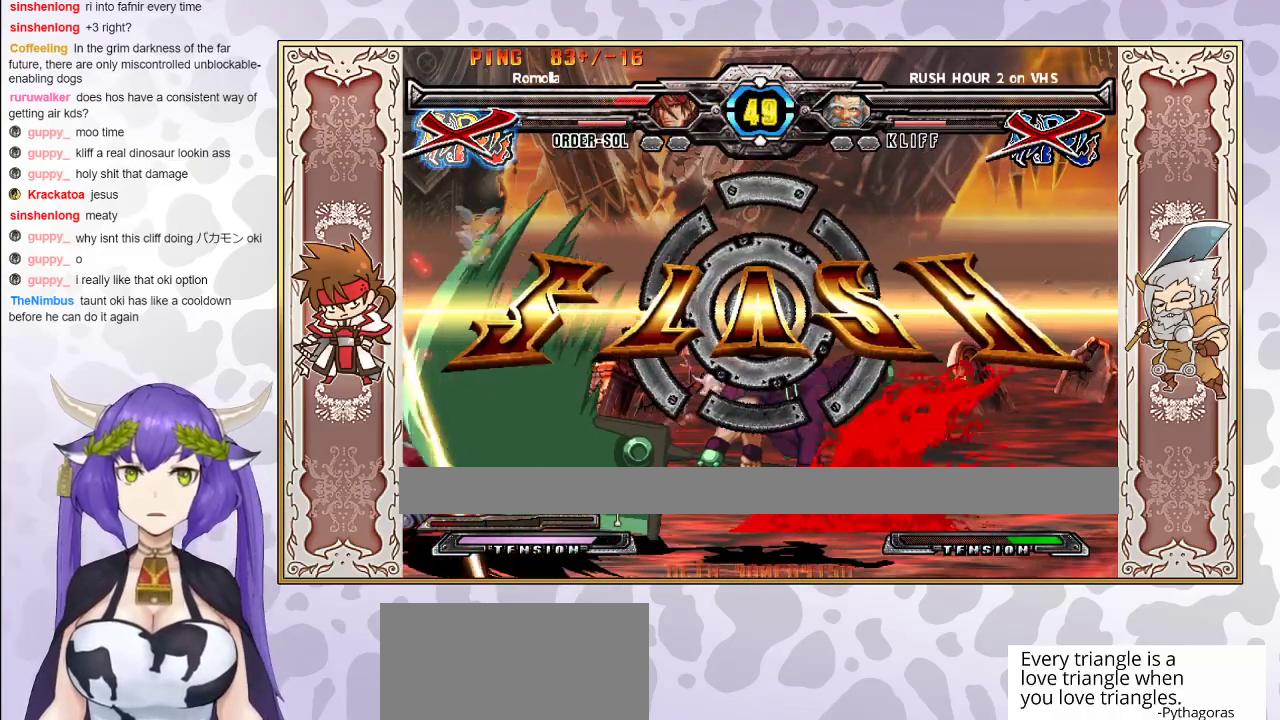
{"buttons": [], "events": []}
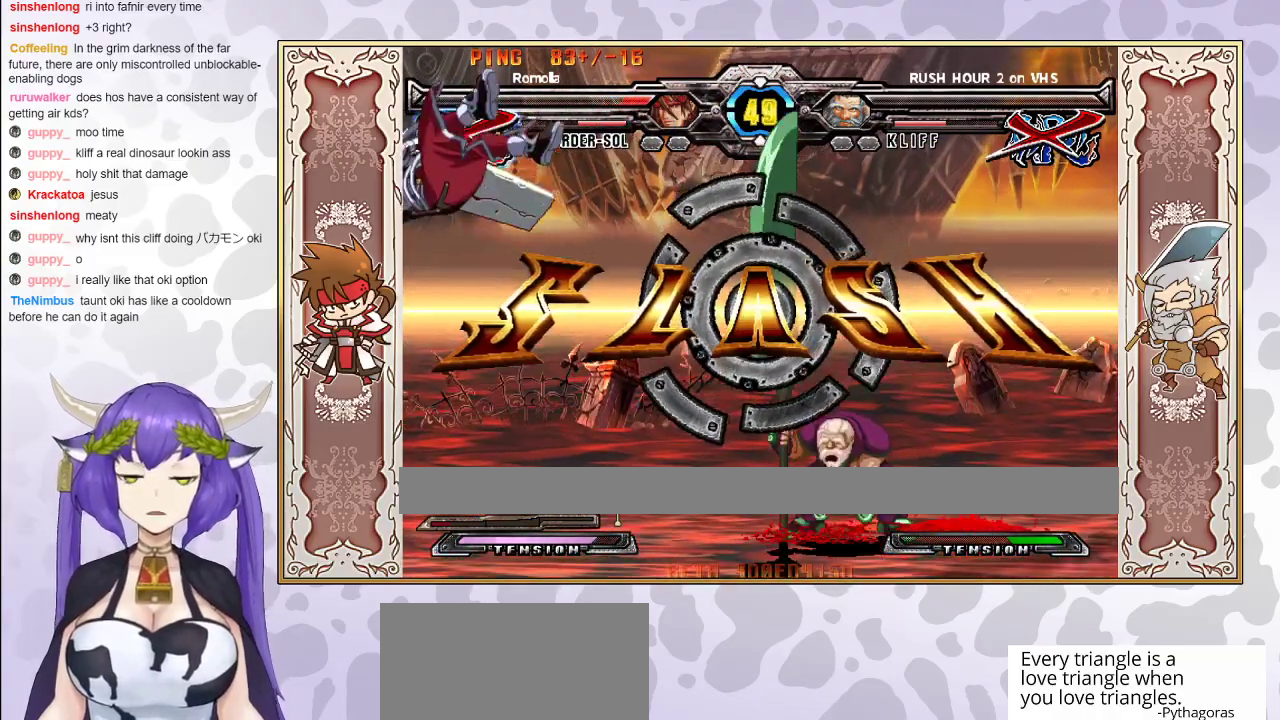
{"buttons": ["CIRCLE"], "events": [[217, "CIRCLE", "down"], [383, "CIRCLE", "up"], [467, "CIRCLE", "down"]]}
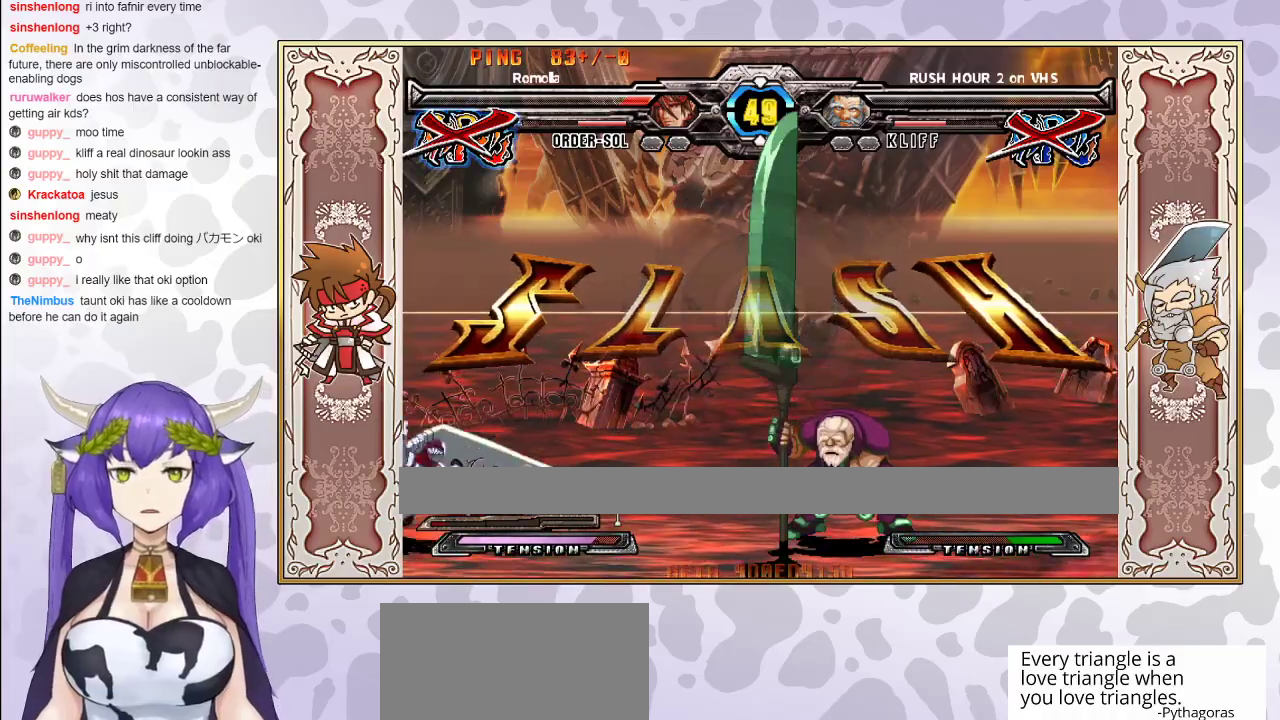
{"buttons": [], "events": [[67, "CIRCLE", "up"], [150, "CIRCLE", "down"], [267, "CIRCLE", "up"], [333, "CIRCLE", "down"], [483, "CIRCLE", "up"]]}
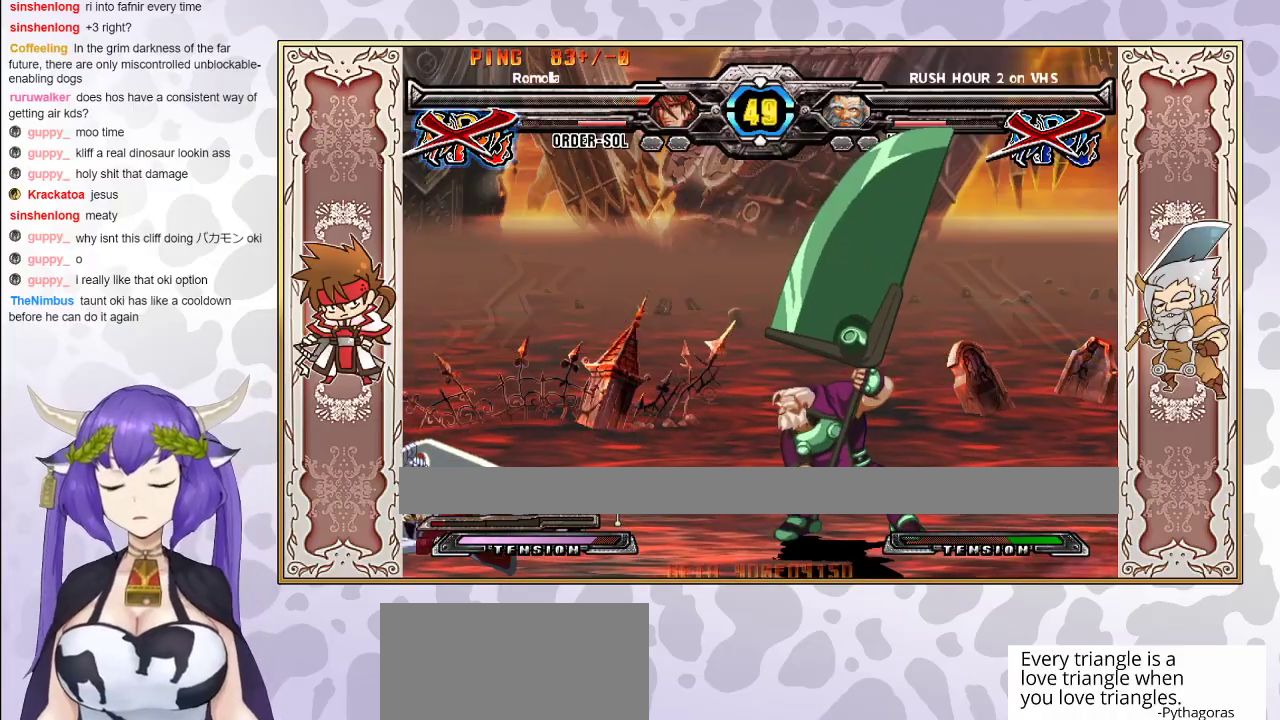
{"buttons": [], "events": [[33, "CIRCLE", "down"], [133, "CIRCLE", "up"], [233, "CIRCLE", "down"], [350, "CIRCLE", "up"]]}
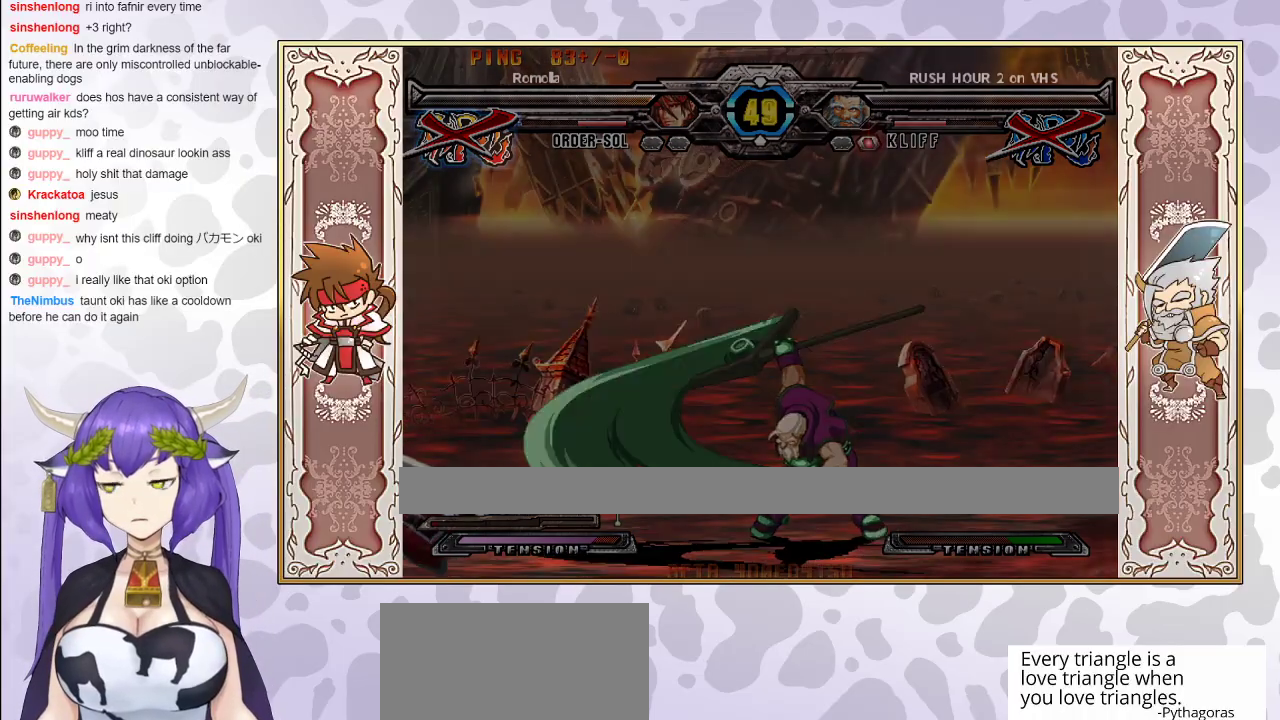
{"buttons": [], "events": [[133, "CIRCLE", "down"], [250, "CIRCLE", "up"], [300, "CIRCLE", "down"], [483, "CIRCLE", "up"]]}
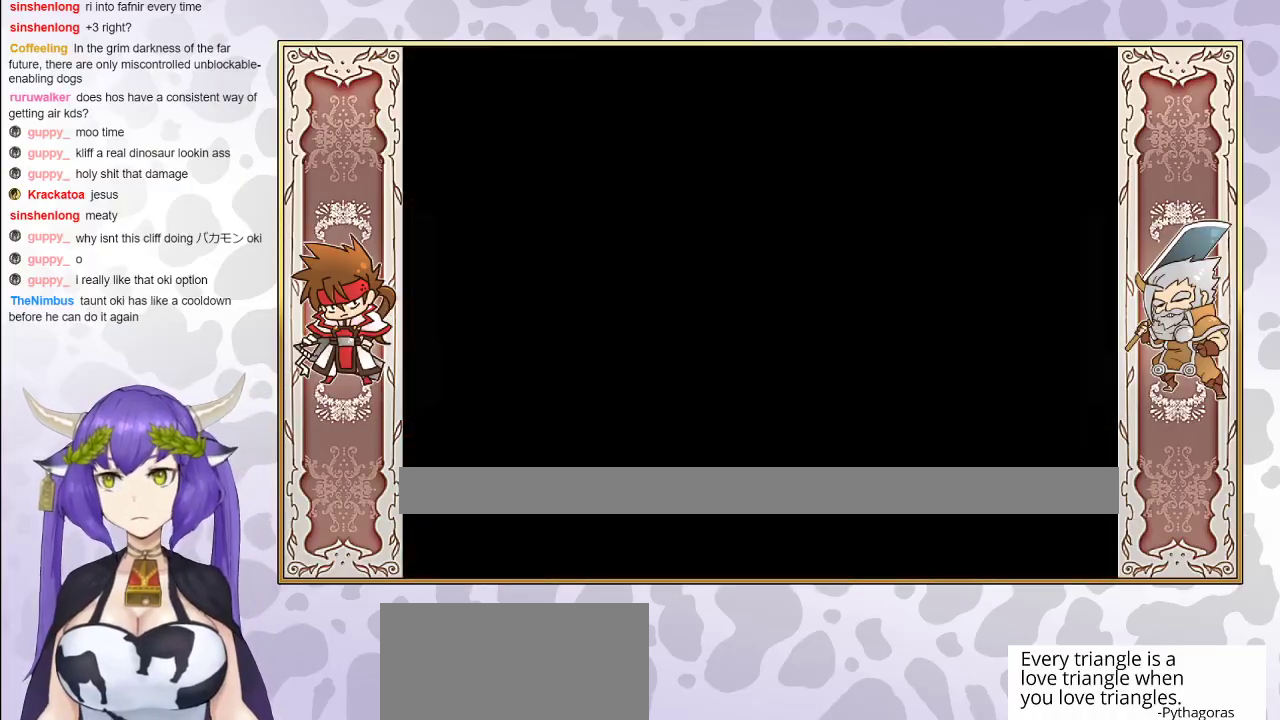
{"buttons": ["CROSS"], "events": [[33, "CIRCLE", "down"], [200, "CIRCLE", "up"], [417, "CROSS", "down"]]}
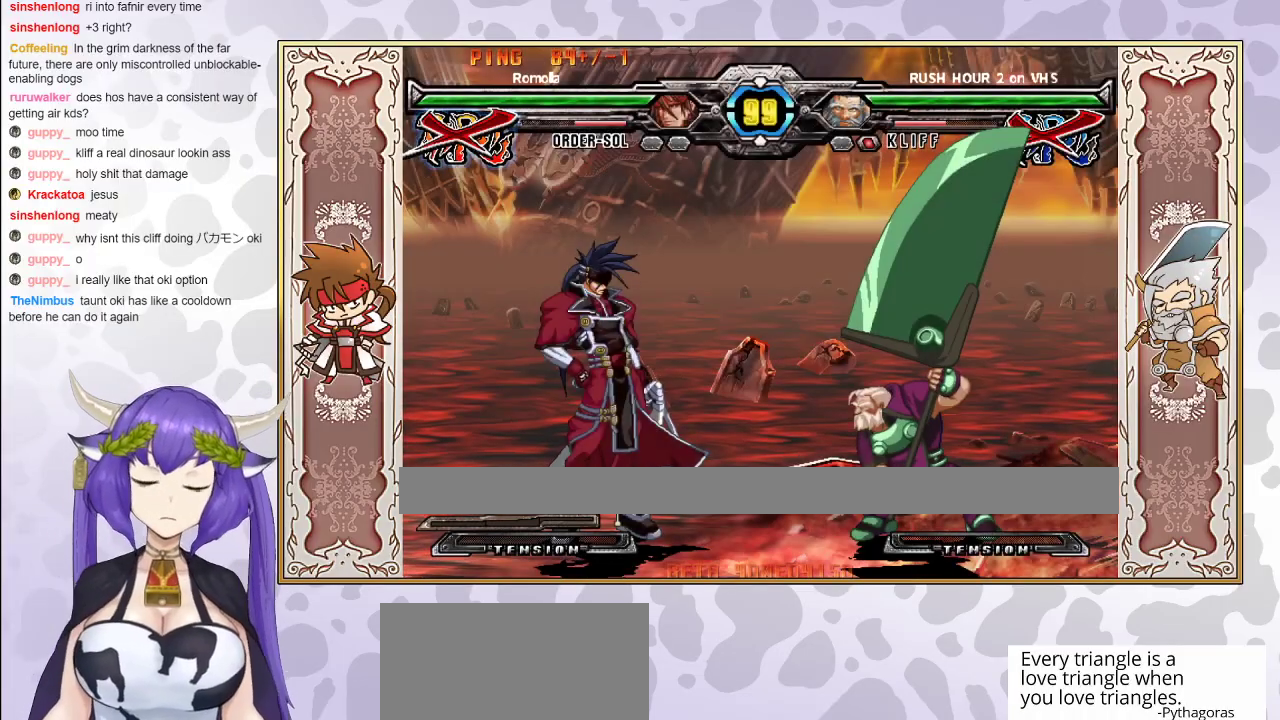
{"buttons": [], "events": [[67, "CROSS", "up"]]}
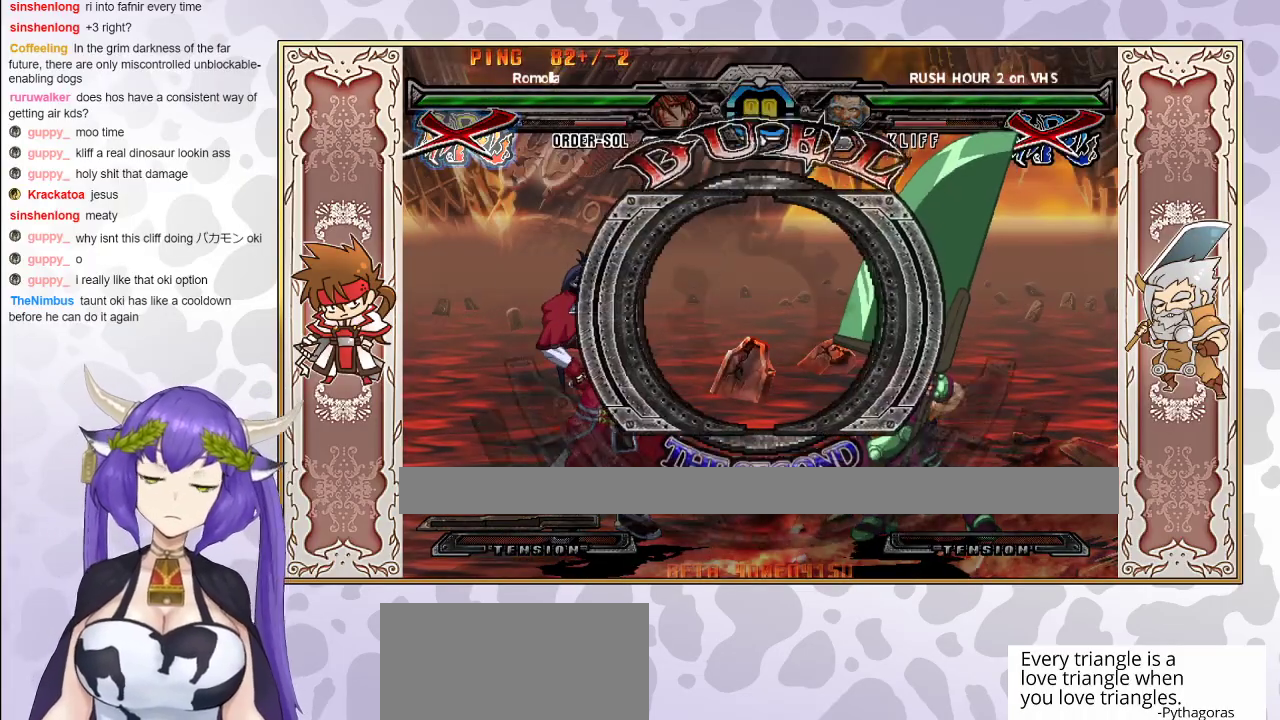
{"buttons": [], "events": []}
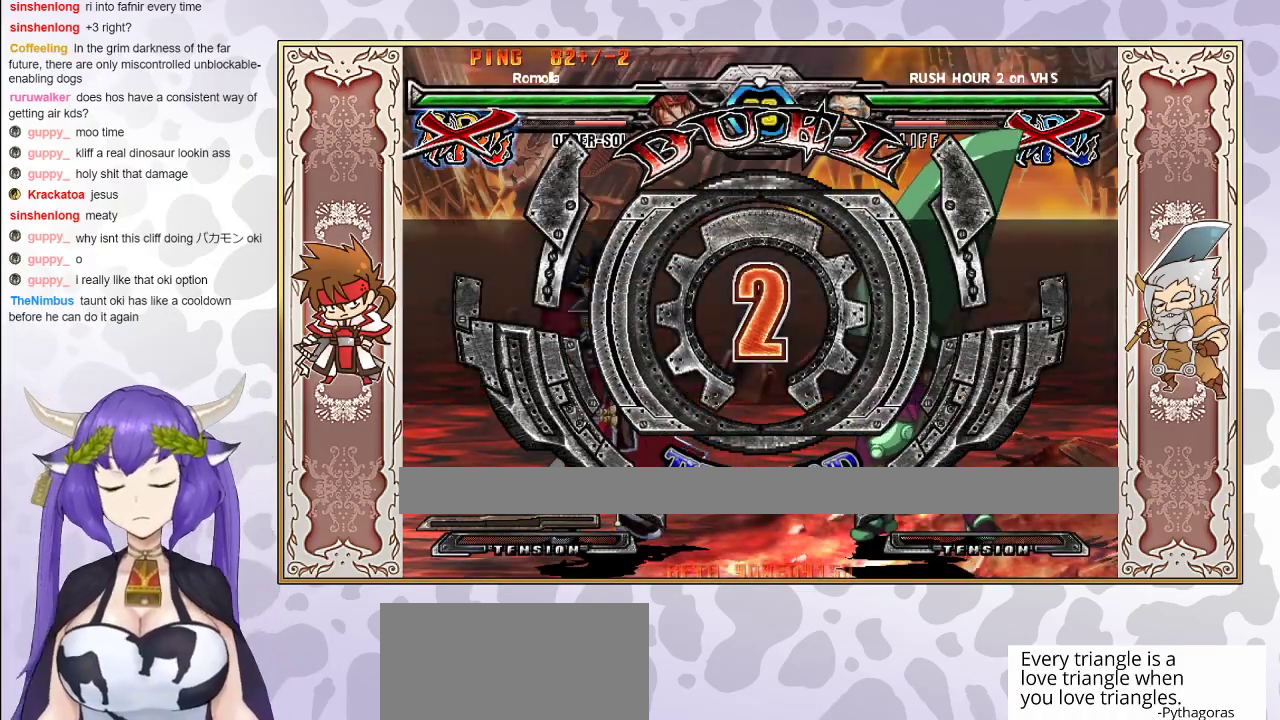
{"buttons": [], "events": []}
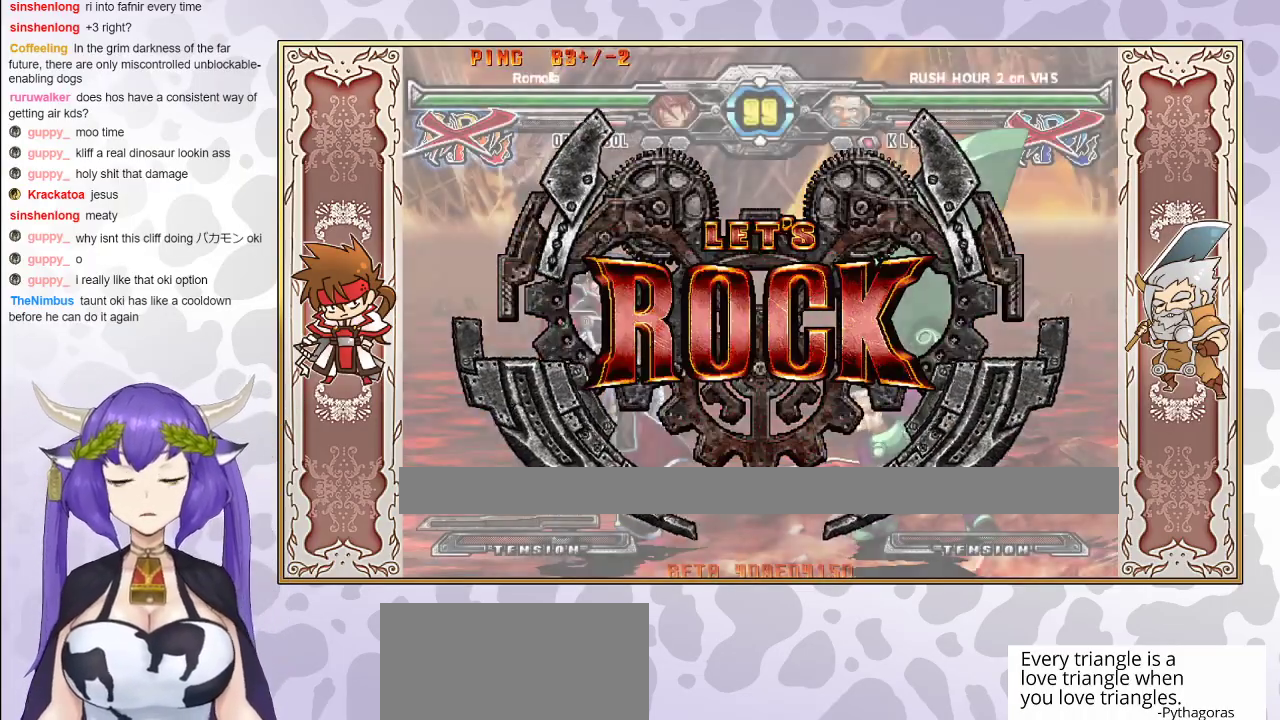
{"buttons": [], "events": [[450, "R1", "down"], [500, "R1", "up"]]}
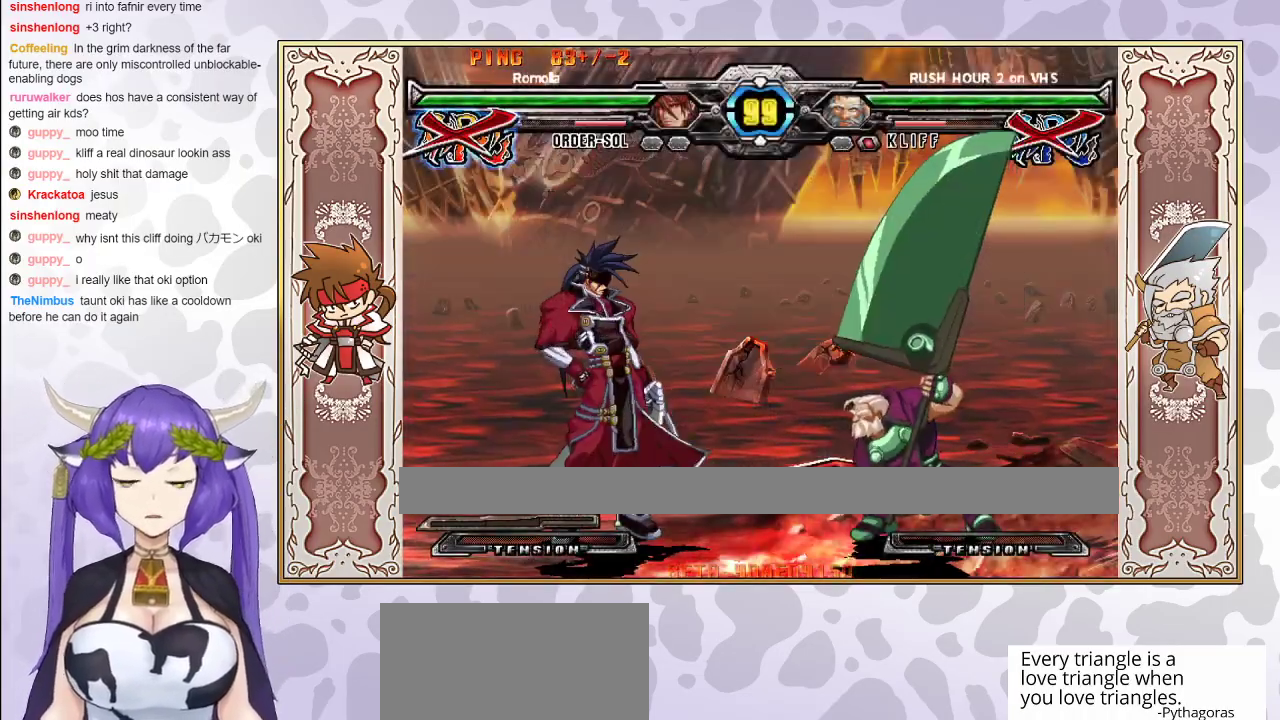
{"buttons": [], "events": [[50, "R1", "down"], [133, "R1", "up"], [217, "CIRCLE", "down"], [300, "CIRCLE", "up"]]}
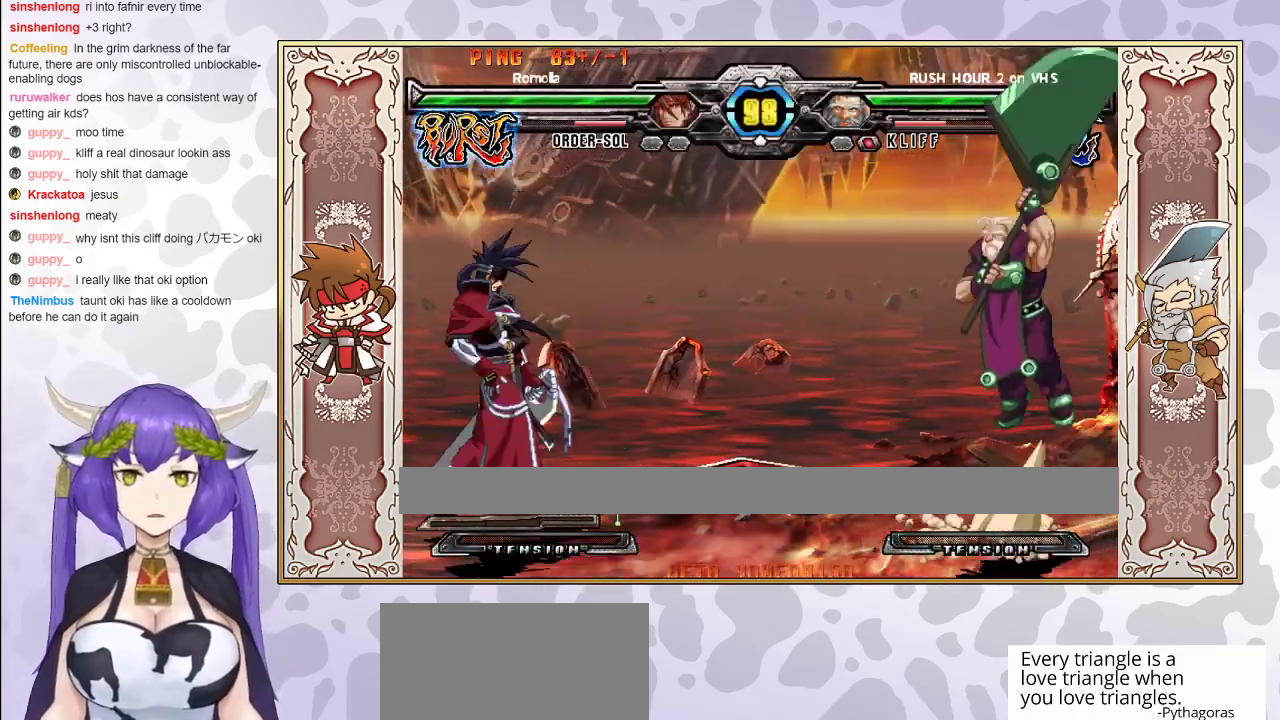
{"buttons": ["CIRCLE"], "events": [[433, "CIRCLE", "down"]]}
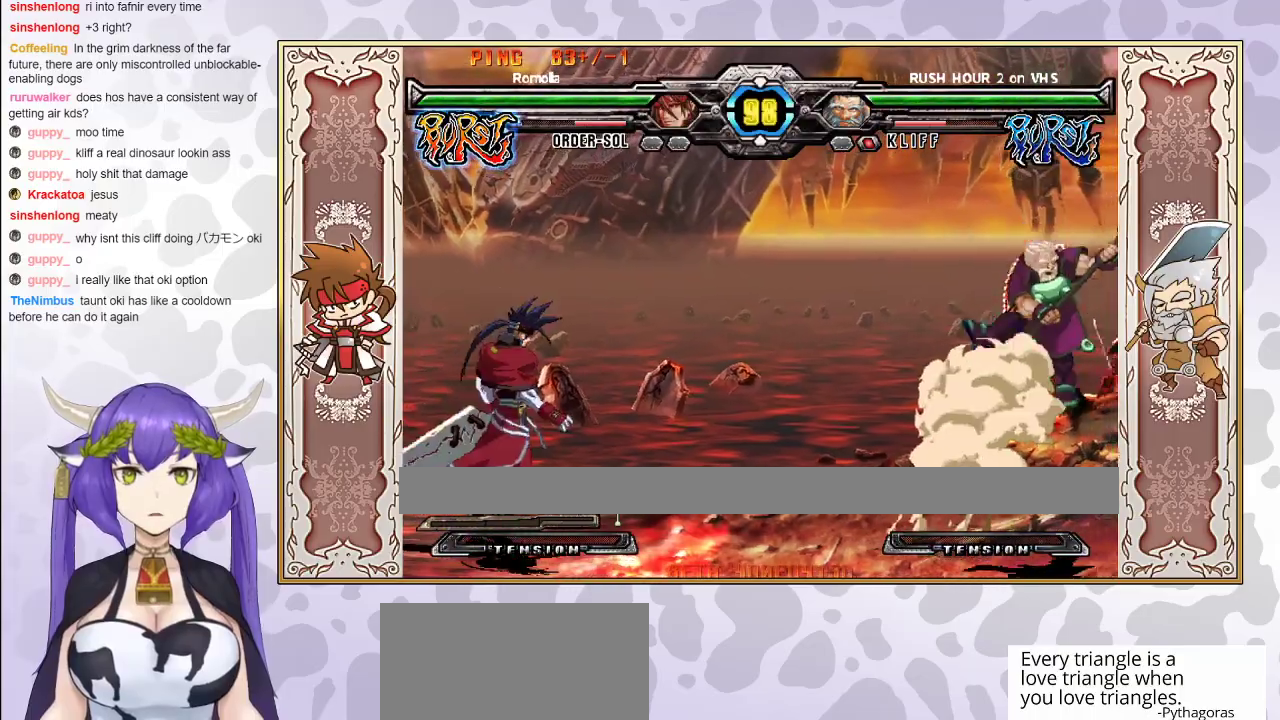
{"buttons": [], "events": [[17, "CIRCLE", "up"]]}
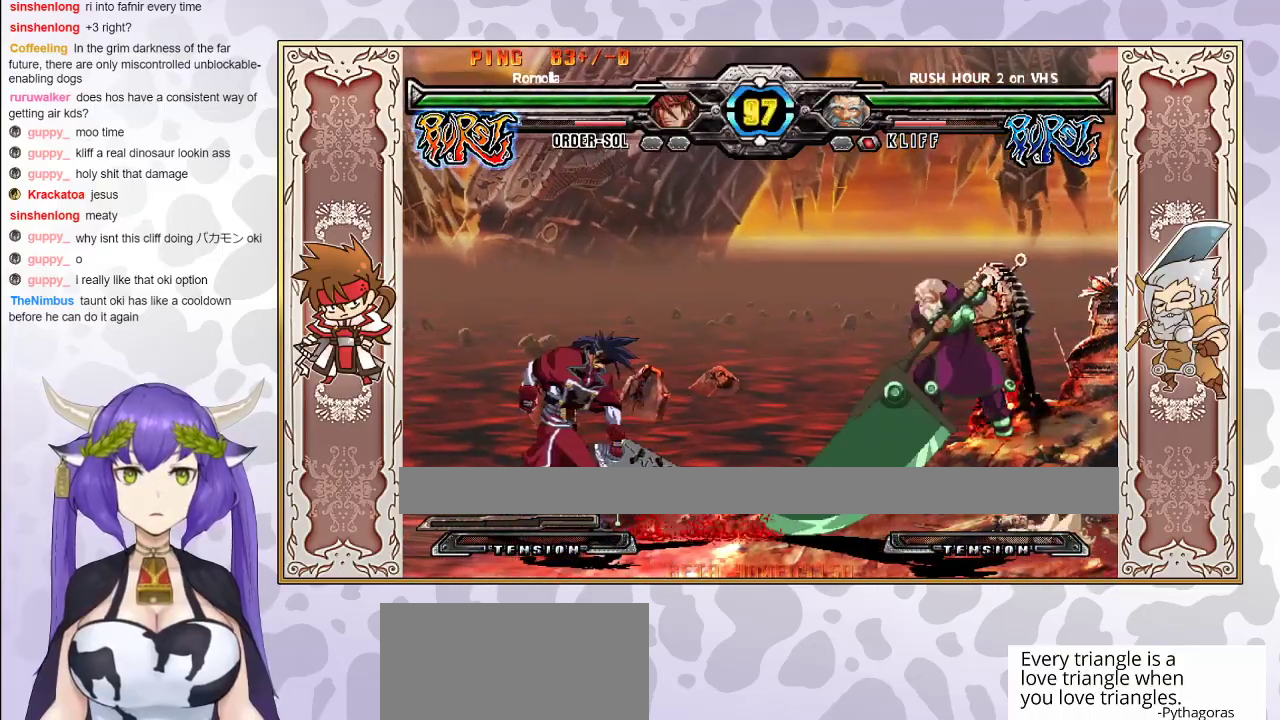
{"buttons": [], "events": []}
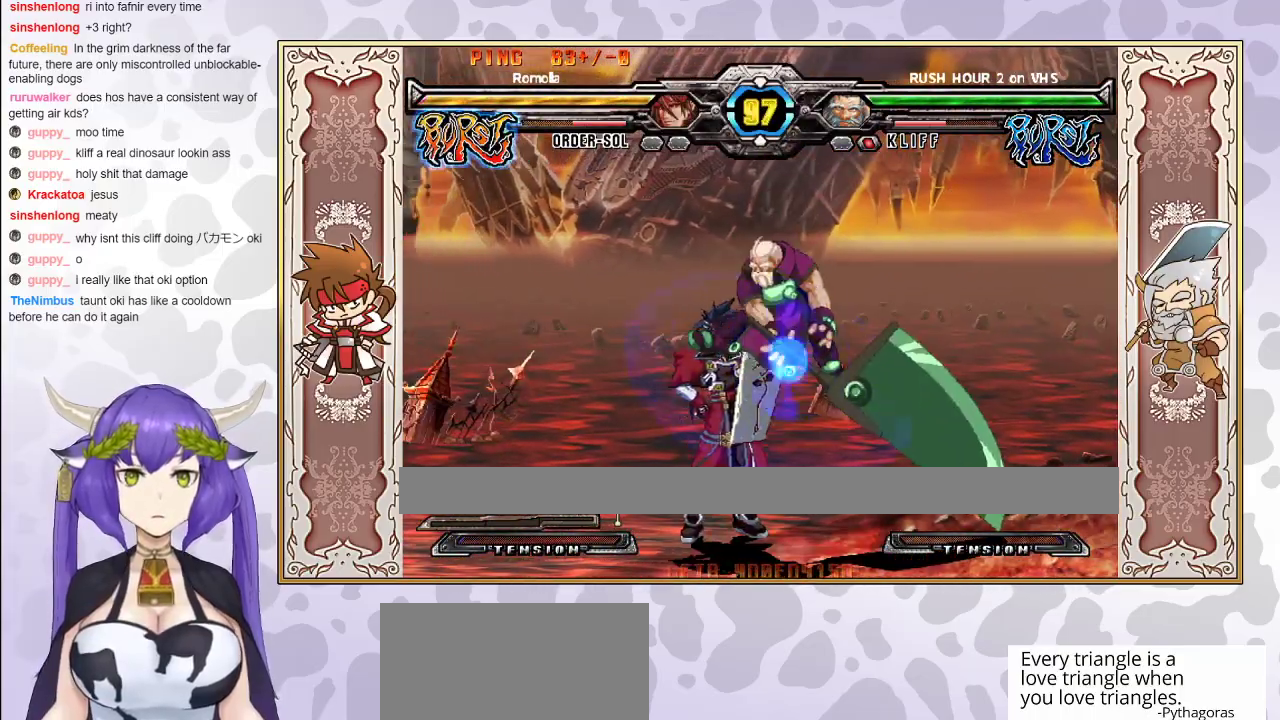
{"buttons": [], "events": [[167, "TRIANGLE", "down"], [233, "TRIANGLE", "up"], [300, "TRIANGLE", "down"], [333, "R1", "down"], [333, "TRIANGLE", "up"], [433, "R1", "up"]]}
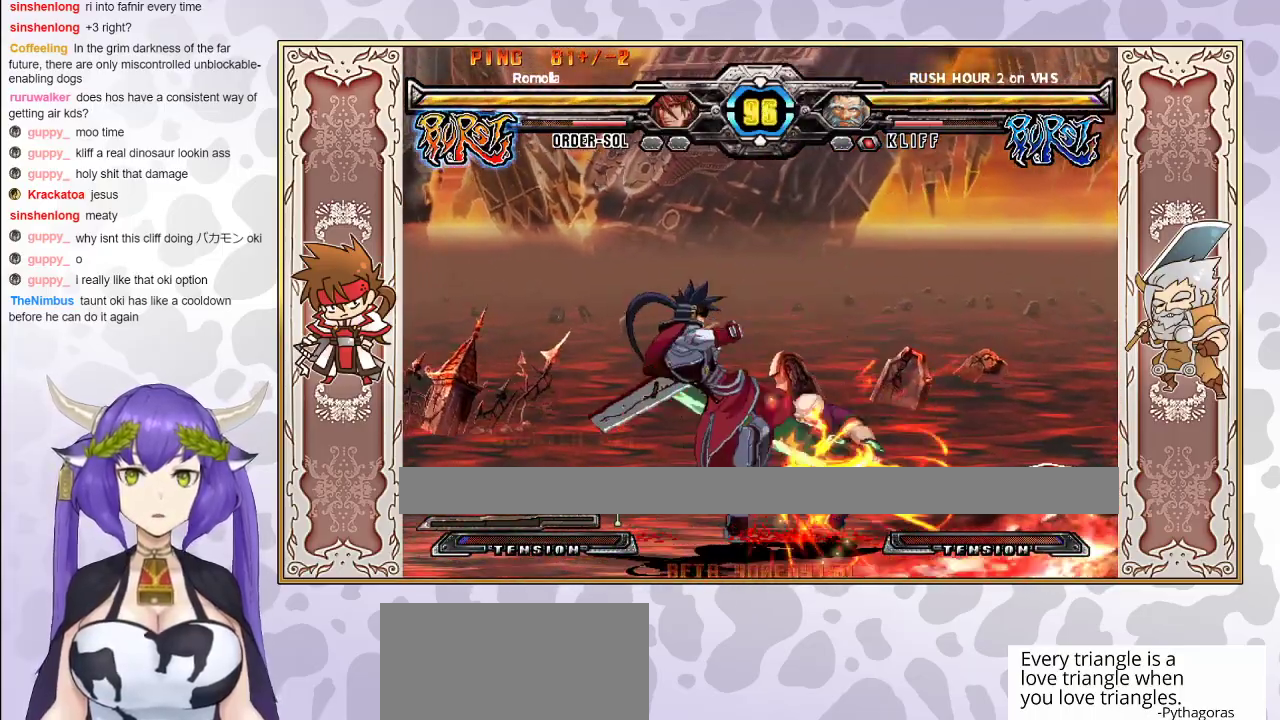
{"buttons": [], "events": [[67, "R1", "down"], [200, "R1", "up"], [350, "CIRCLE", "down"], [450, "CIRCLE", "up"]]}
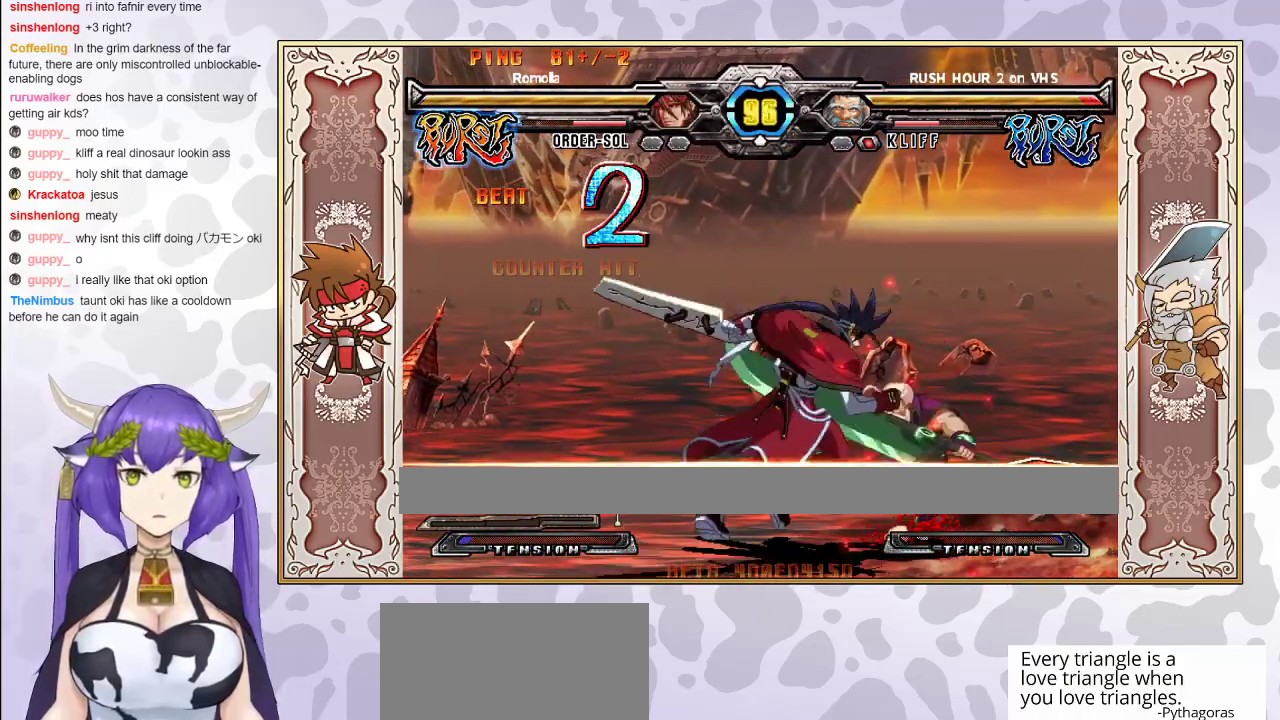
{"buttons": [], "events": []}